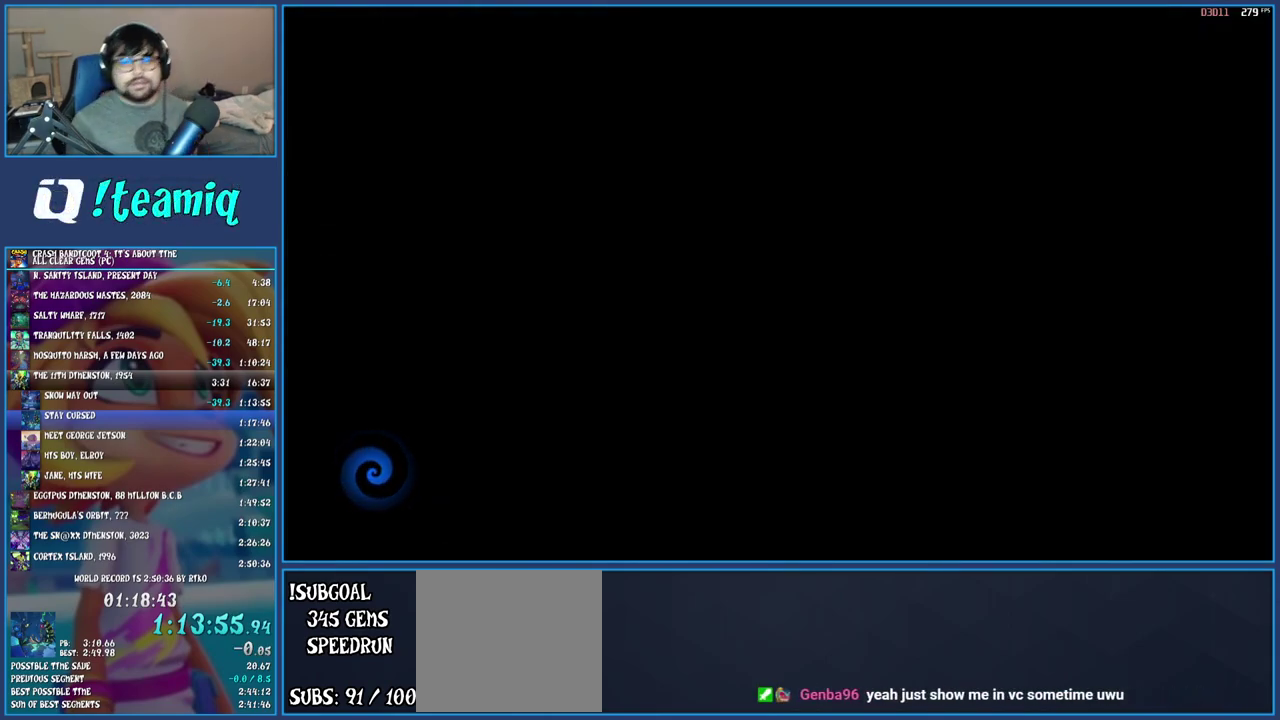
Gameplay with a controller (PlayStation layout); each line is a JSON object with the inputs held at the frame after it. "events" lists button and stick changes between this image and that frame as [ms after this image, input, new state], when the widget could be followed in between. Not read: L3 R3.
{"buttons": ["TRIANGLE"], "left_stick": "center", "right_stick": "center", "events": [[467, "TRIANGLE", "down"]]}
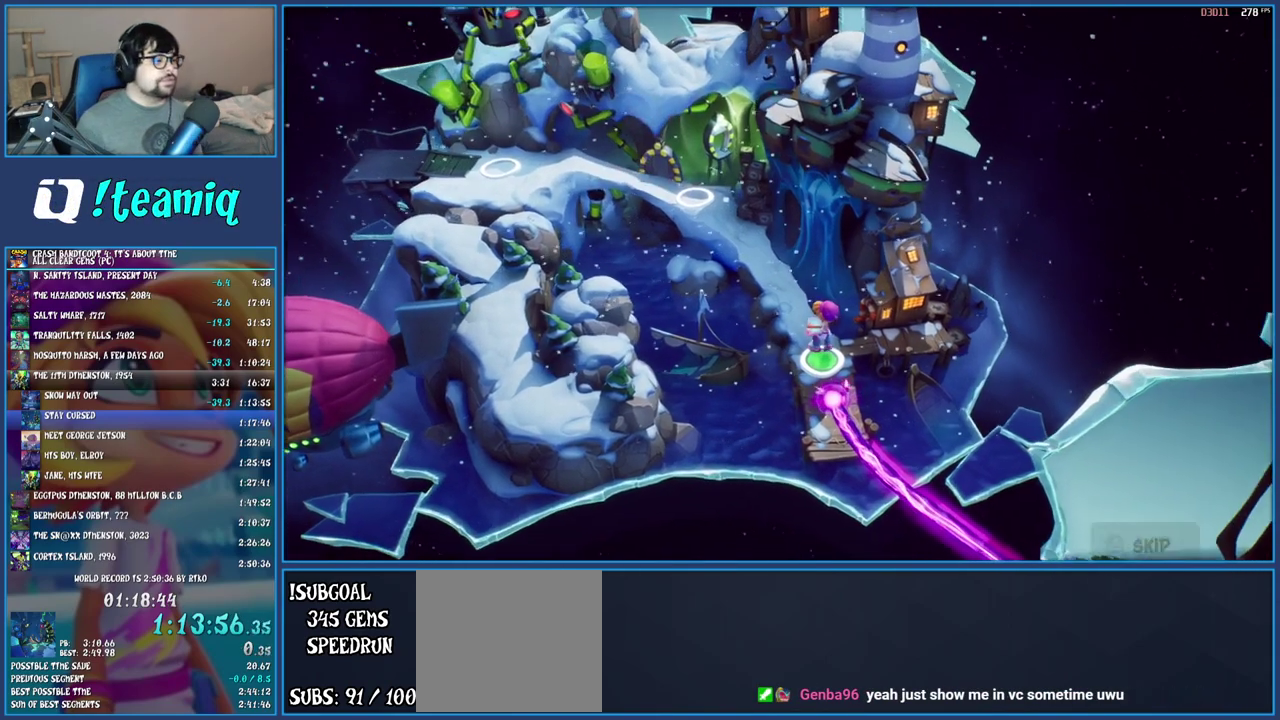
{"buttons": [], "left_stick": "center", "right_stick": "center", "events": [[200, "TRIANGLE", "up"], [283, "TOUCHPAD", "down"], [417, "TOUCHPAD", "up"]]}
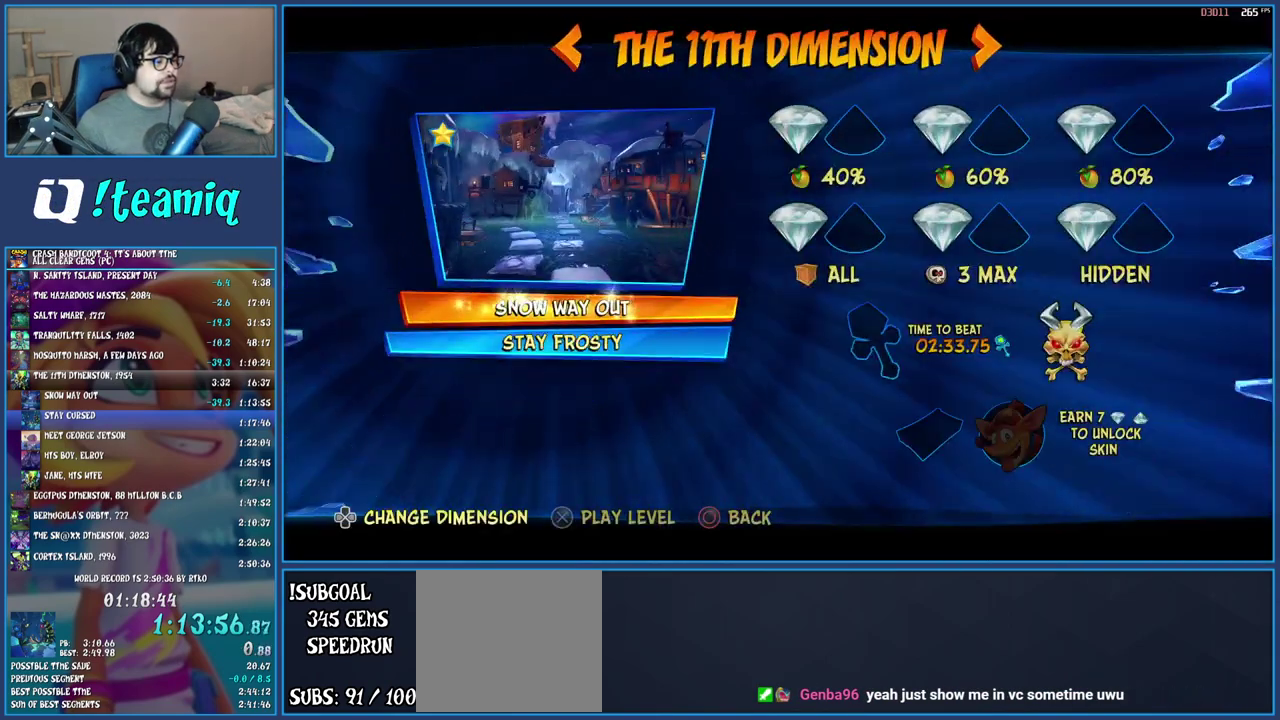
{"buttons": ["CROSS"], "left_stick": "center", "right_stick": "center", "events": [[250, "DPAD_DOWN", "down"], [300, "DPAD_DOWN", "up"], [317, "CROSS", "down"], [417, "CROSS", "up"], [483, "CROSS", "down"]]}
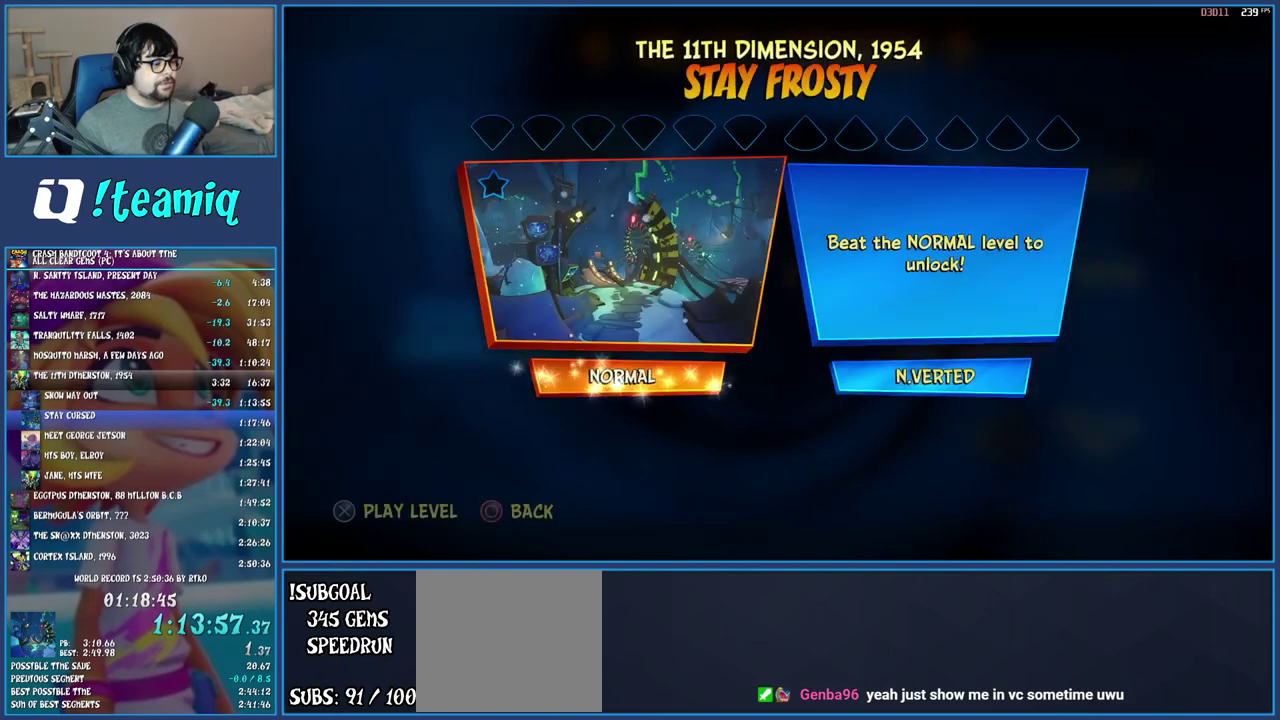
{"buttons": [], "left_stick": "center", "right_stick": "center", "events": [[183, "CROSS", "up"], [233, "CROSS", "down"], [333, "CROSS", "up"]]}
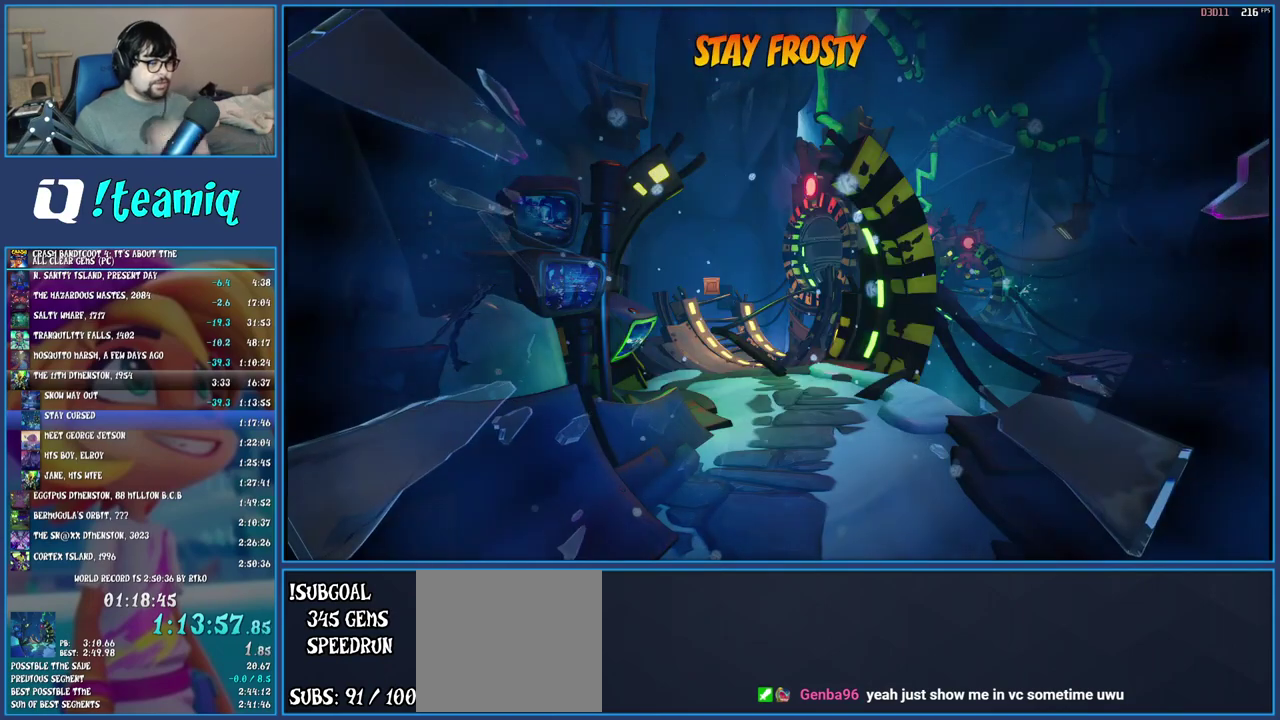
{"buttons": [], "left_stick": "center", "right_stick": "center", "events": []}
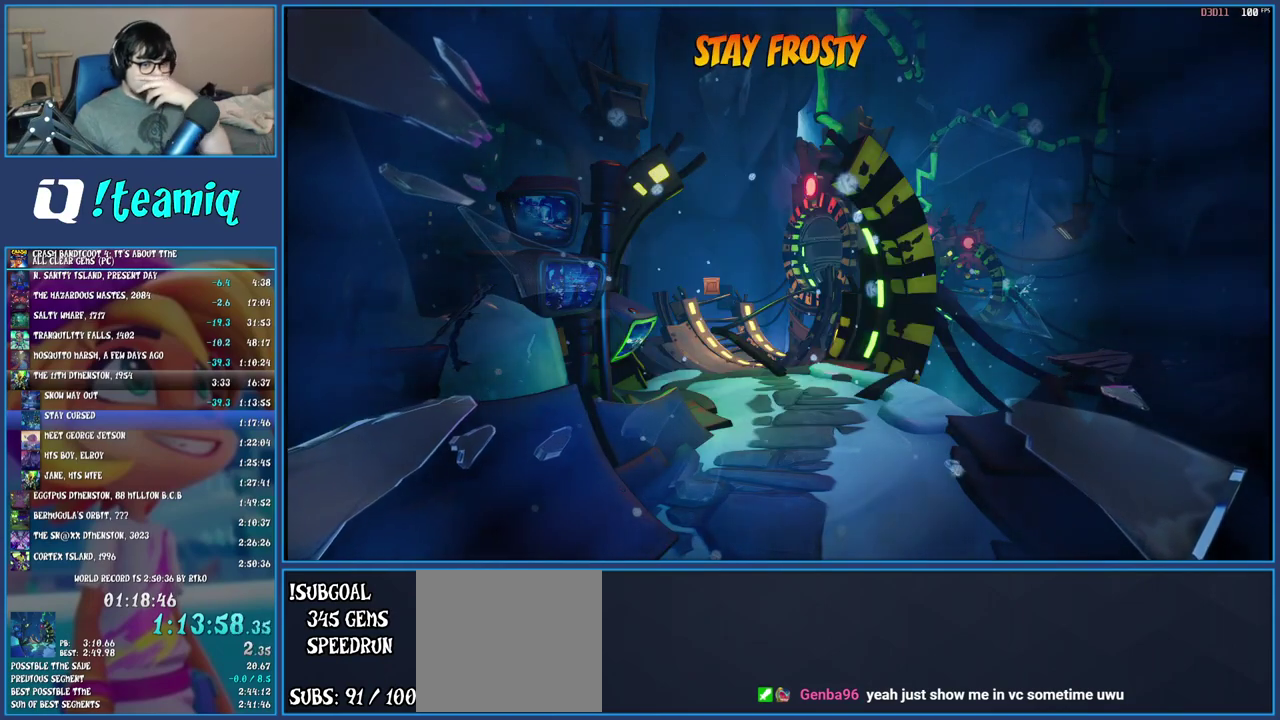
{"buttons": [], "left_stick": "center", "right_stick": "center", "events": []}
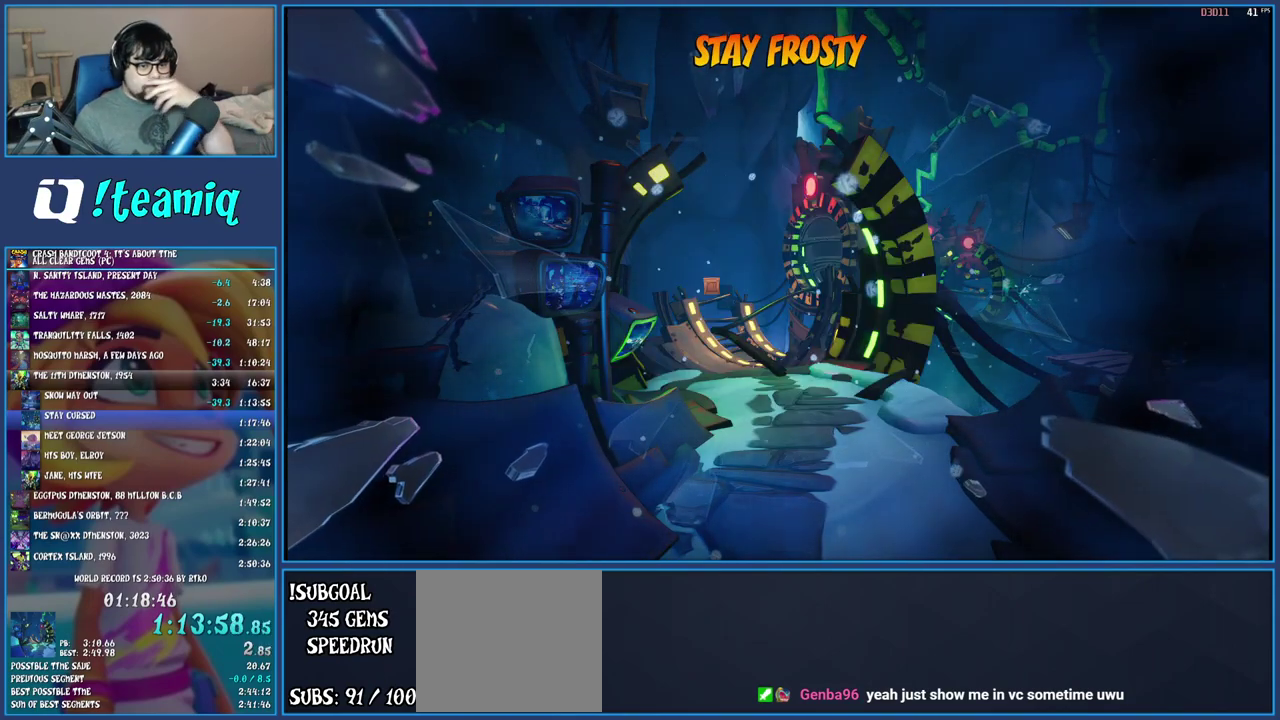
{"buttons": [], "left_stick": "center", "right_stick": "center", "events": []}
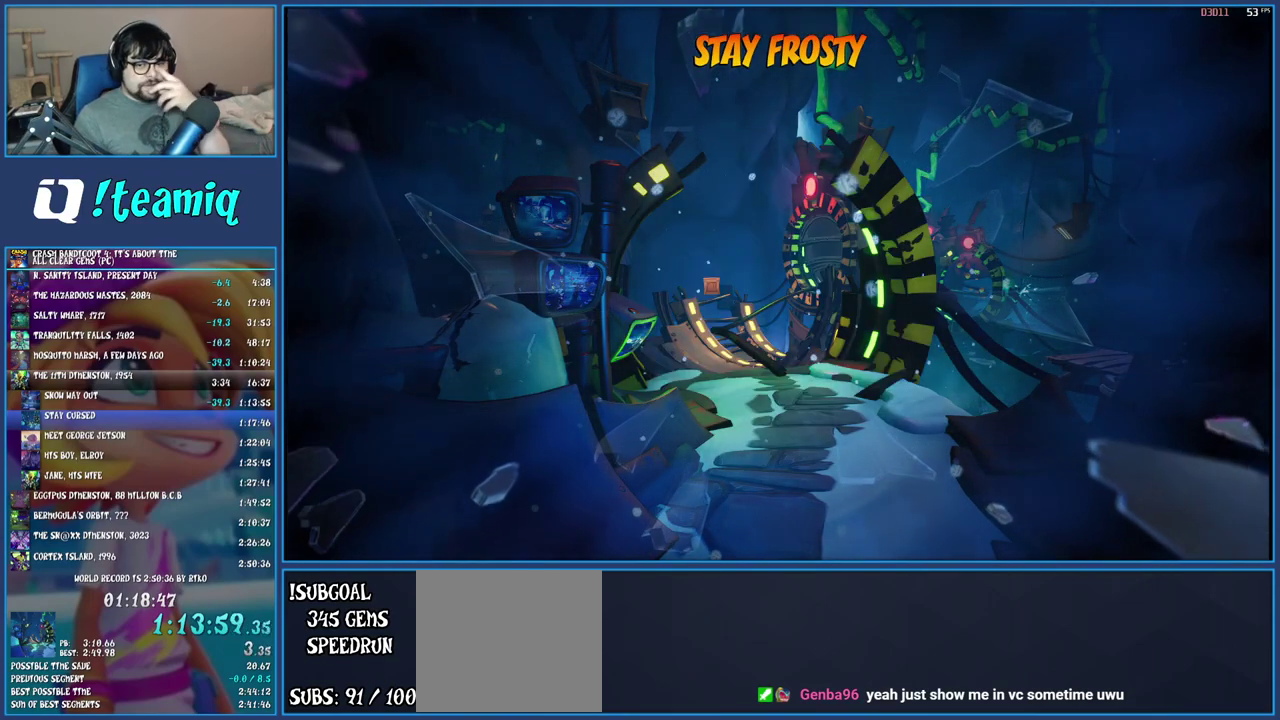
{"buttons": [], "left_stick": "center", "right_stick": "center", "events": []}
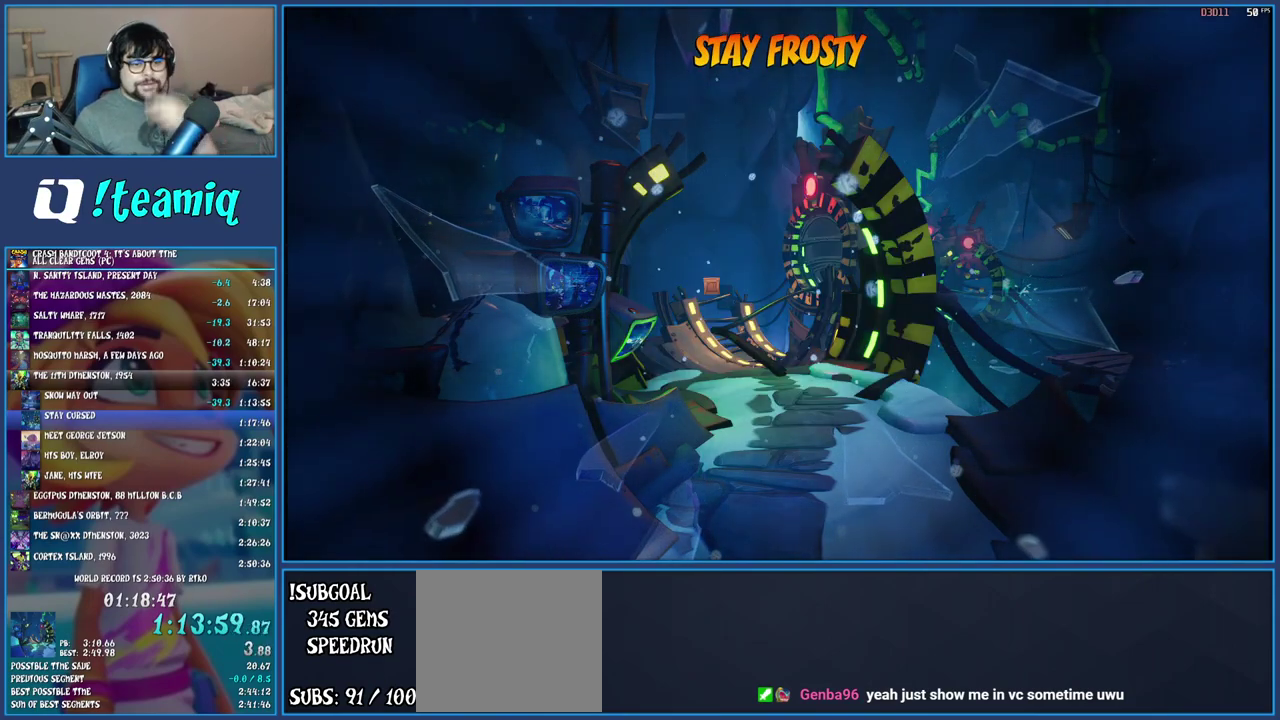
{"buttons": [], "left_stick": "center", "right_stick": "center", "events": []}
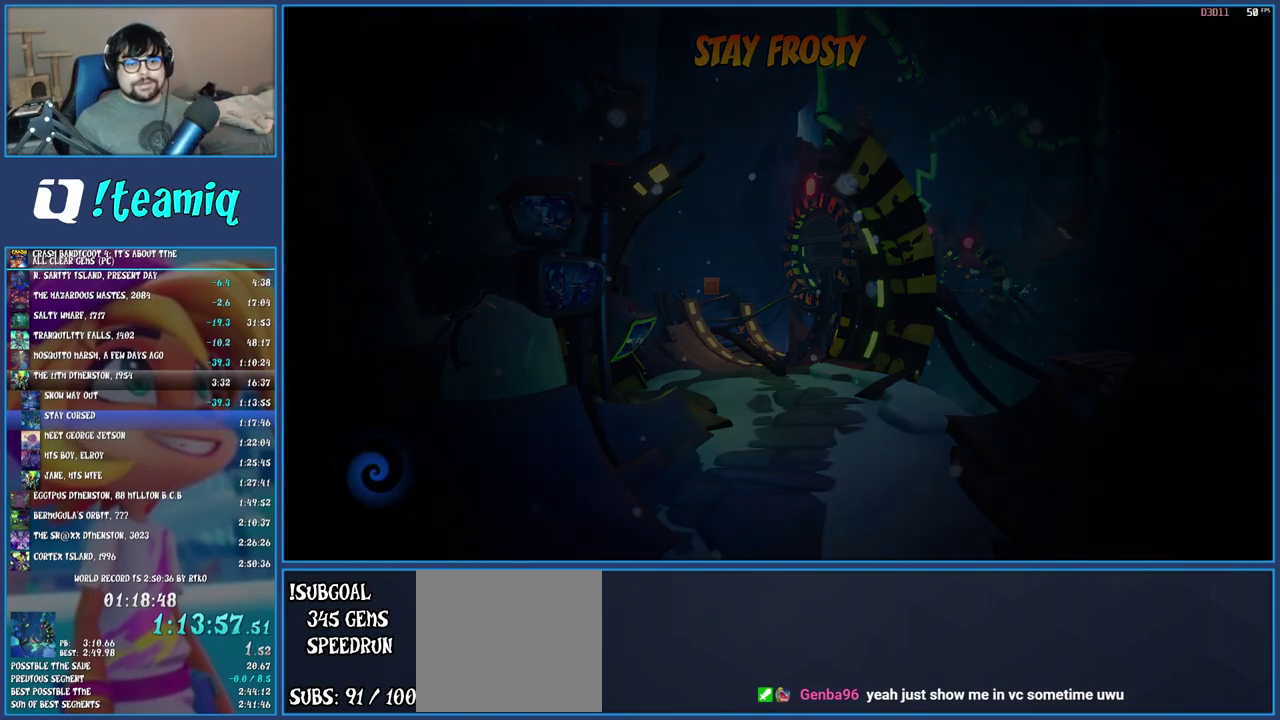
{"buttons": [], "left_stick": "center", "right_stick": "center", "events": []}
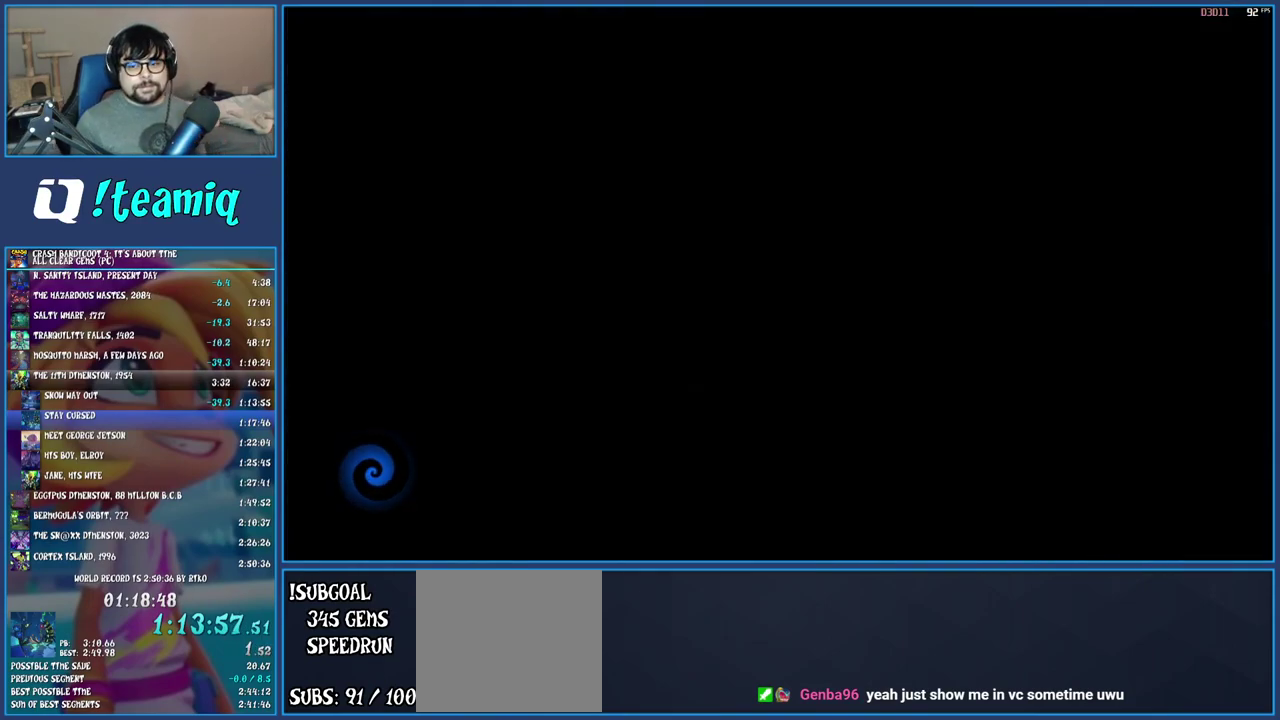
{"buttons": [], "left_stick": "up", "right_stick": "center", "events": [[400, "TRIANGLE", "down"], [417, "left_stick", "up"], [483, "TRIANGLE", "up"]]}
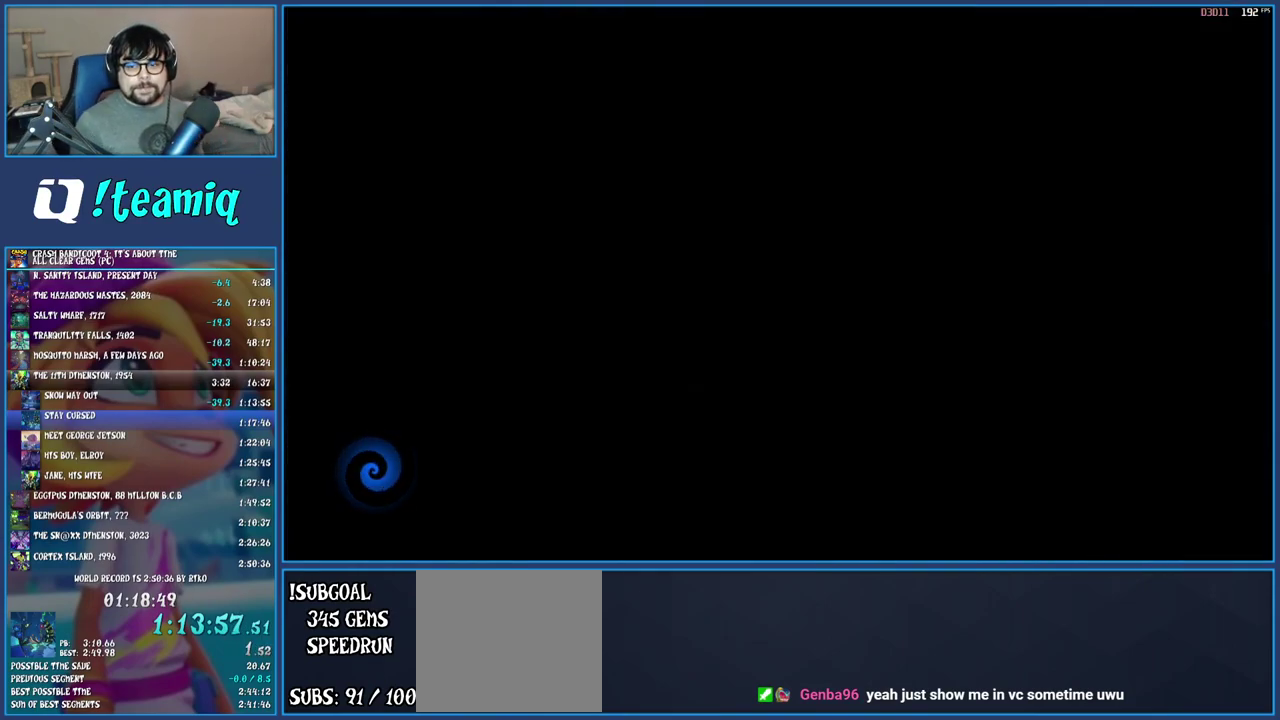
{"buttons": [], "left_stick": "up", "right_stick": "center", "events": [[50, "TRIANGLE", "down"], [150, "TRIANGLE", "up"], [217, "TRIANGLE", "down"], [300, "TRIANGLE", "up"], [350, "TRIANGLE", "down"], [450, "TRIANGLE", "up"]]}
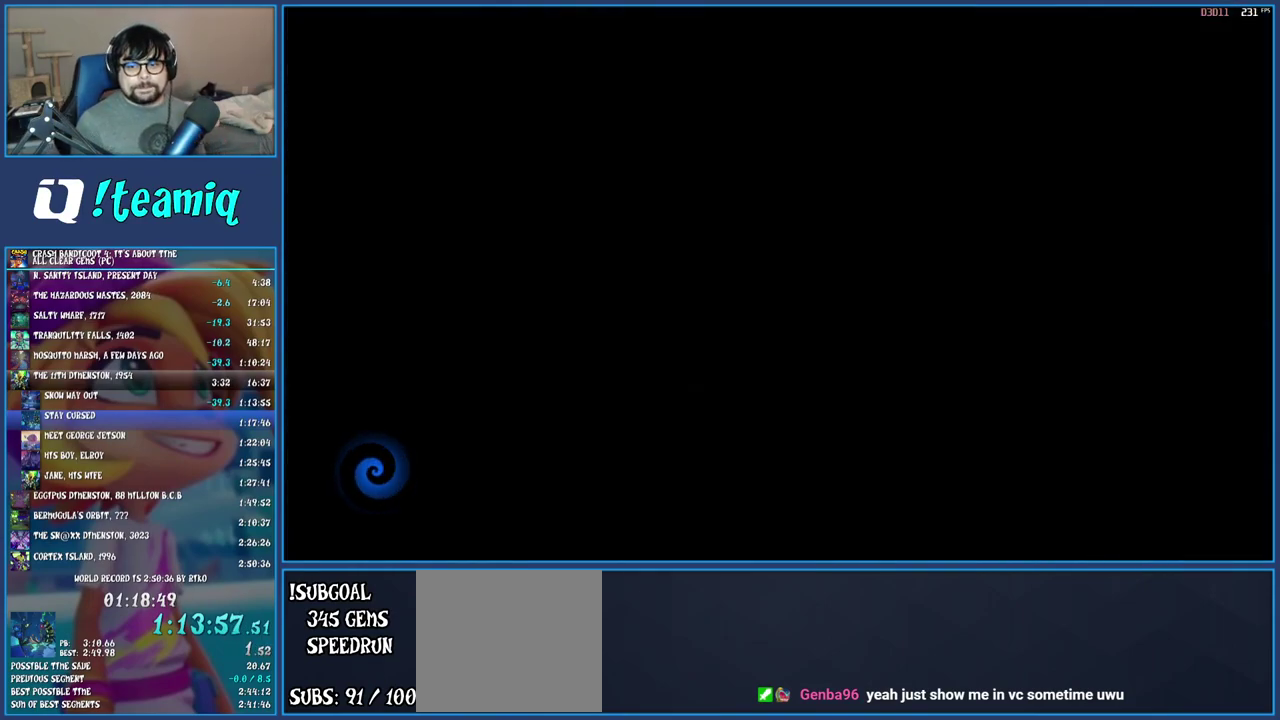
{"buttons": ["TRIANGLE"], "left_stick": "center", "right_stick": "center", "events": [[33, "TRIANGLE", "down"], [83, "TRIANGLE", "up"], [167, "TRIANGLE", "down"], [250, "TRIANGLE", "up"], [300, "TRIANGLE", "down"], [383, "TRIANGLE", "up"], [417, "left_stick", "center"], [467, "TRIANGLE", "down"]]}
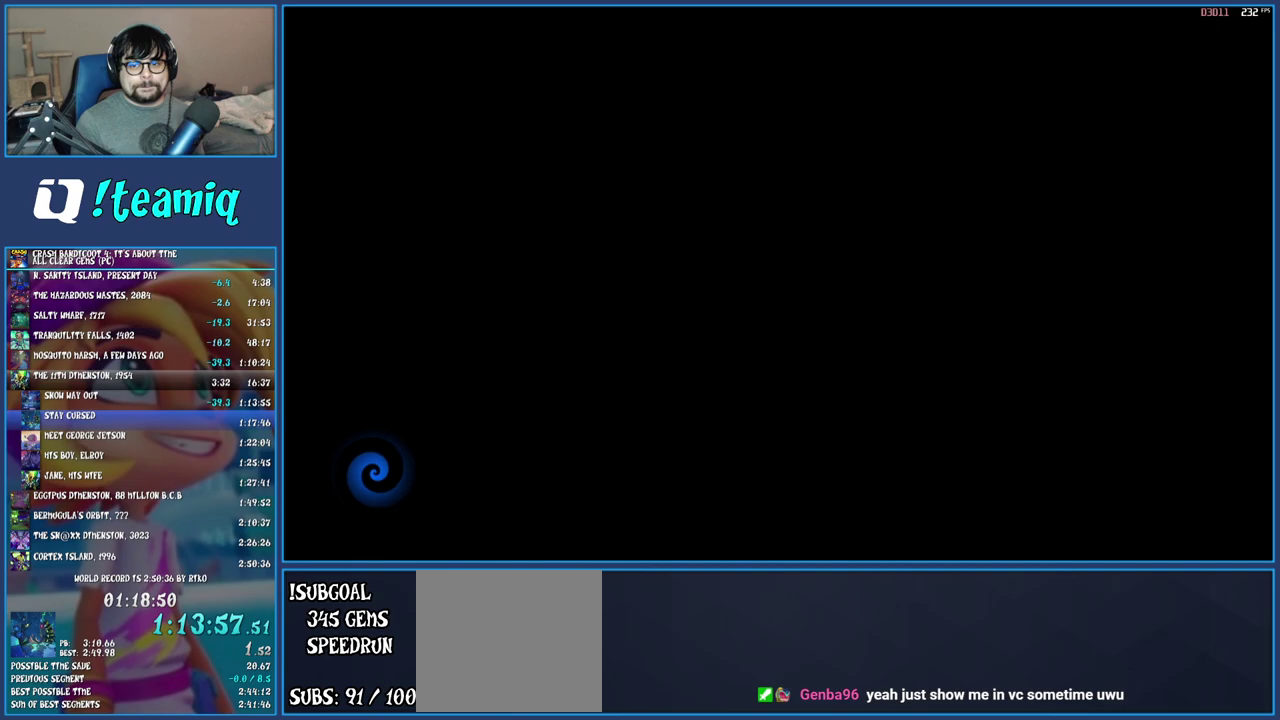
{"buttons": [], "left_stick": "center", "right_stick": "center", "events": [[50, "TRIANGLE", "up"], [100, "TRIANGLE", "down"], [183, "TRIANGLE", "up"], [250, "TRIANGLE", "down"], [333, "TRIANGLE", "up"], [400, "TRIANGLE", "down"], [467, "TRIANGLE", "up"]]}
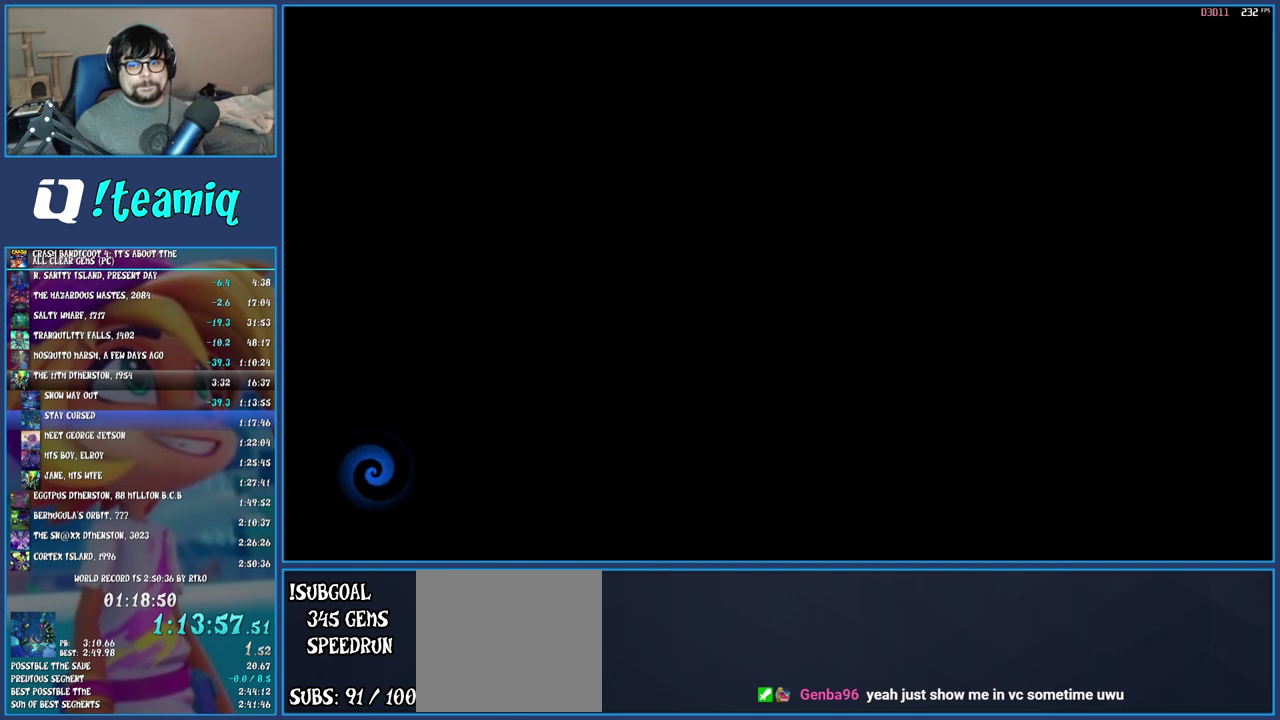
{"buttons": ["TRIANGLE"], "left_stick": "up", "right_stick": "center", "events": [[50, "TRIANGLE", "down"], [133, "TRIANGLE", "up"], [217, "TRIANGLE", "down"], [267, "TRIANGLE", "up"], [283, "left_stick", "up"], [350, "TRIANGLE", "down"], [417, "TRIANGLE", "up"], [500, "TRIANGLE", "down"]]}
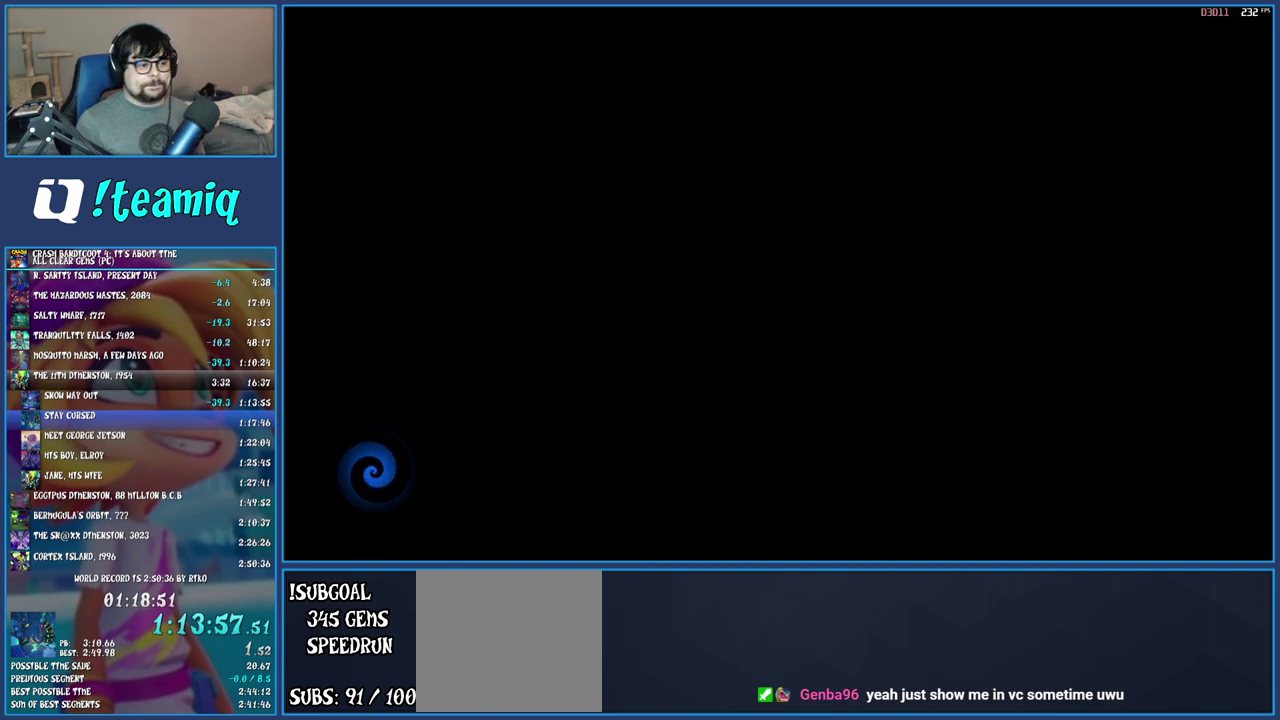
{"buttons": ["TRIANGLE"], "left_stick": "up", "right_stick": "center", "events": [[67, "TRIANGLE", "up"], [150, "TRIANGLE", "down"], [233, "TRIANGLE", "up"], [317, "TRIANGLE", "down"], [400, "TRIANGLE", "up"], [483, "TRIANGLE", "down"]]}
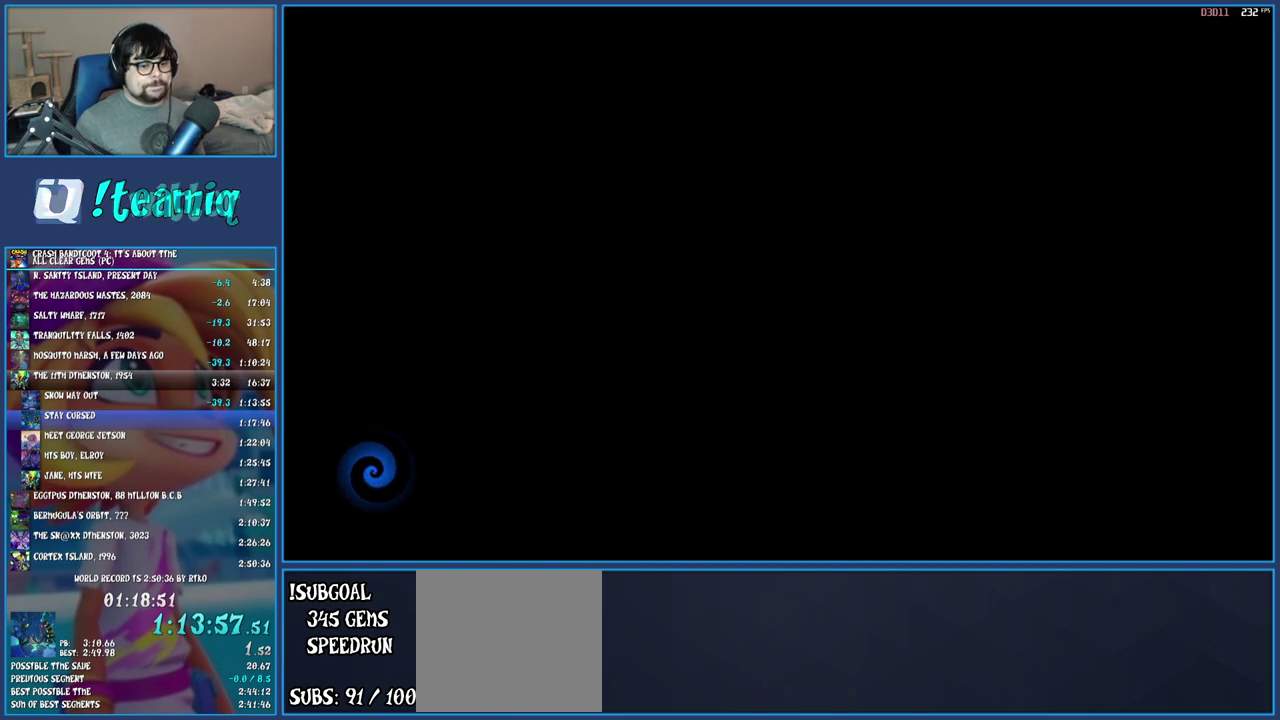
{"buttons": ["TRIANGLE"], "left_stick": "up", "right_stick": "center", "events": [[67, "TRIANGLE", "up"], [150, "TRIANGLE", "down"], [250, "TRIANGLE", "up"], [317, "TRIANGLE", "down"], [417, "TRIANGLE", "up"], [500, "TRIANGLE", "down"]]}
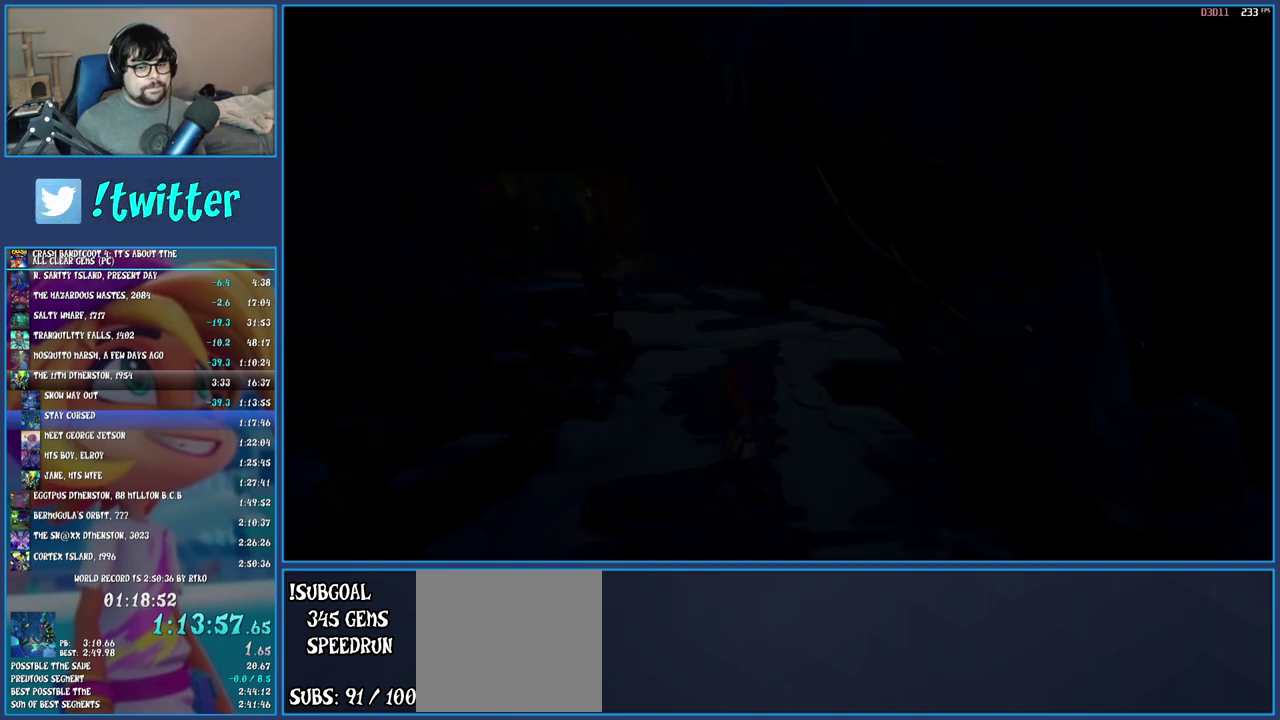
{"buttons": ["TRIANGLE"], "left_stick": "up", "right_stick": "center", "events": [[100, "TRIANGLE", "up"], [167, "TRIANGLE", "down"], [267, "TRIANGLE", "up"], [350, "TRIANGLE", "down"]]}
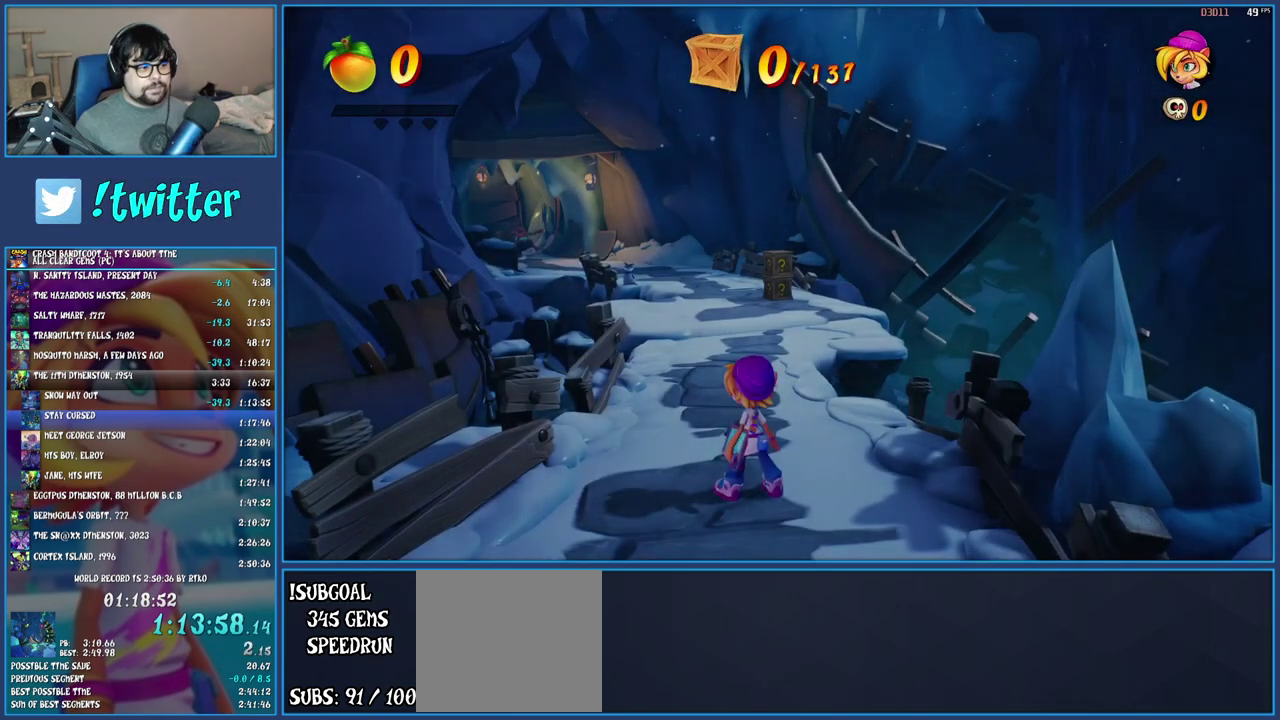
{"buttons": ["SQUARE"], "left_stick": "up", "right_stick": "center", "events": [[83, "TRIANGLE", "up"], [233, "R1", "down"], [333, "R1", "up"], [383, "SQUARE", "down"]]}
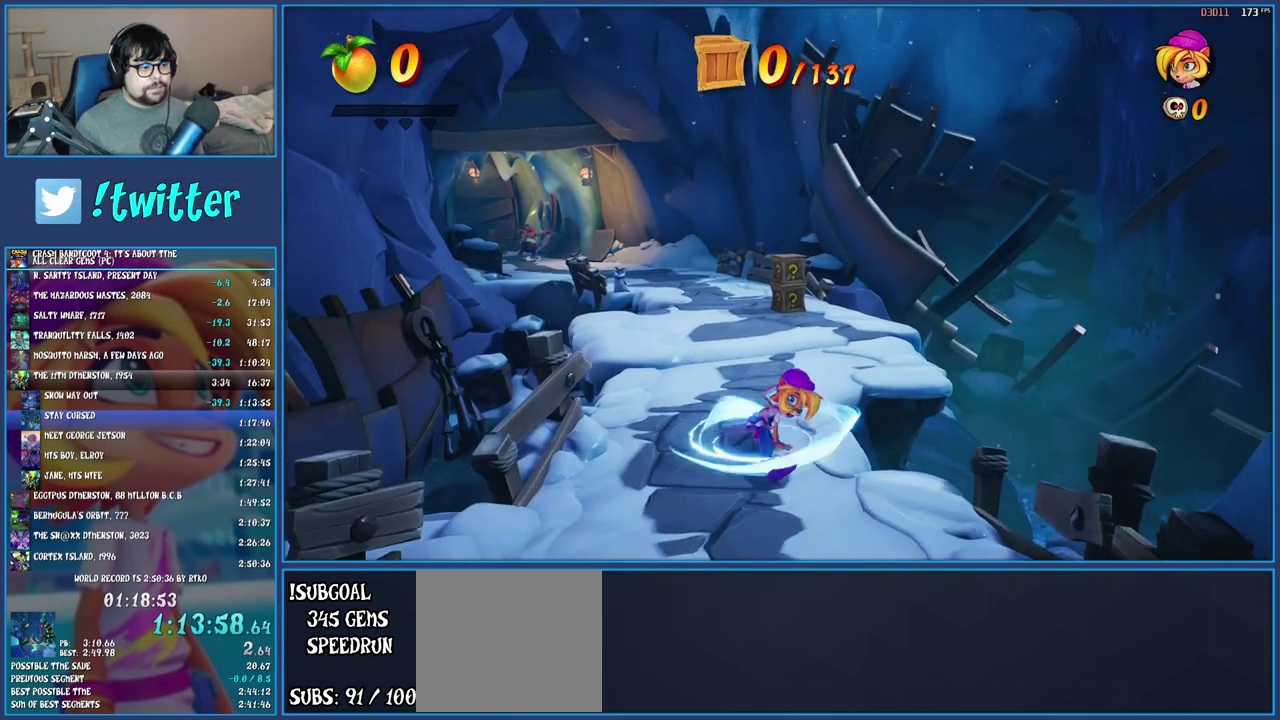
{"buttons": [], "left_stick": "up", "right_stick": "center", "events": [[33, "SQUARE", "up"], [117, "R1", "down"], [233, "R1", "up"], [300, "SQUARE", "down"], [433, "SQUARE", "up"]]}
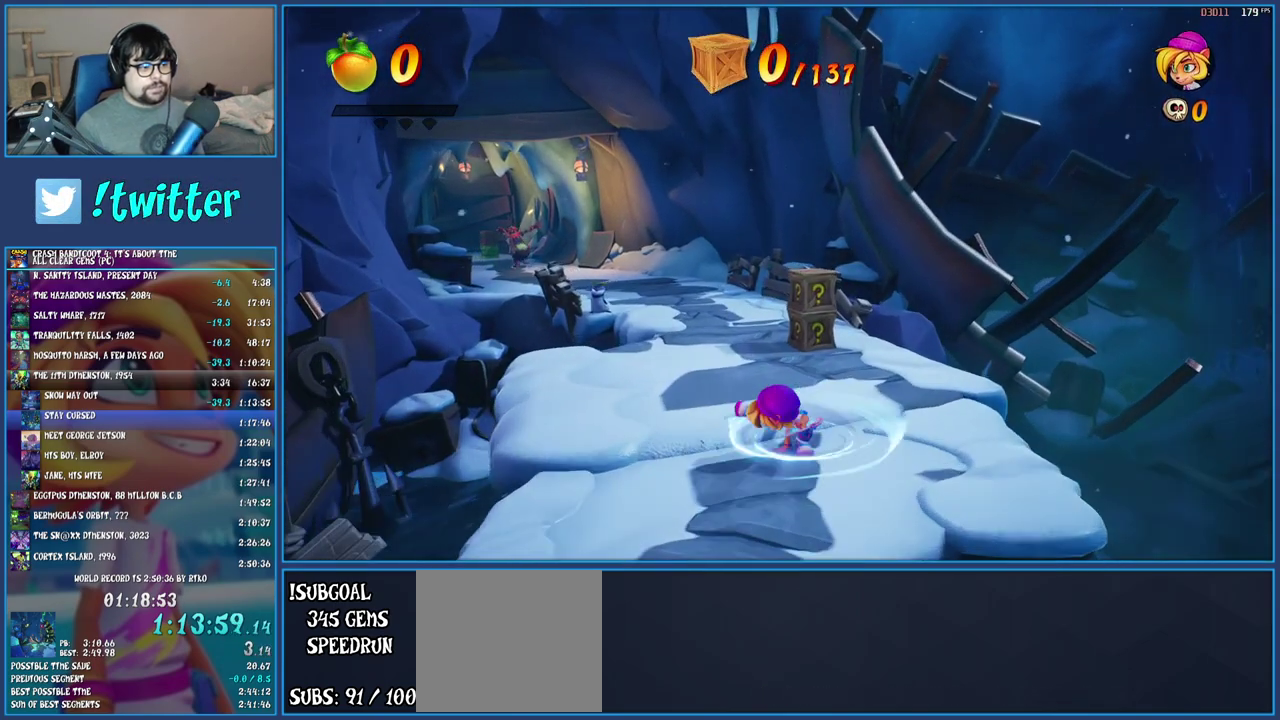
{"buttons": ["SQUARE"], "left_stick": "up", "right_stick": "center", "events": [[167, "R1", "down"], [283, "R1", "up"], [367, "SQUARE", "down"]]}
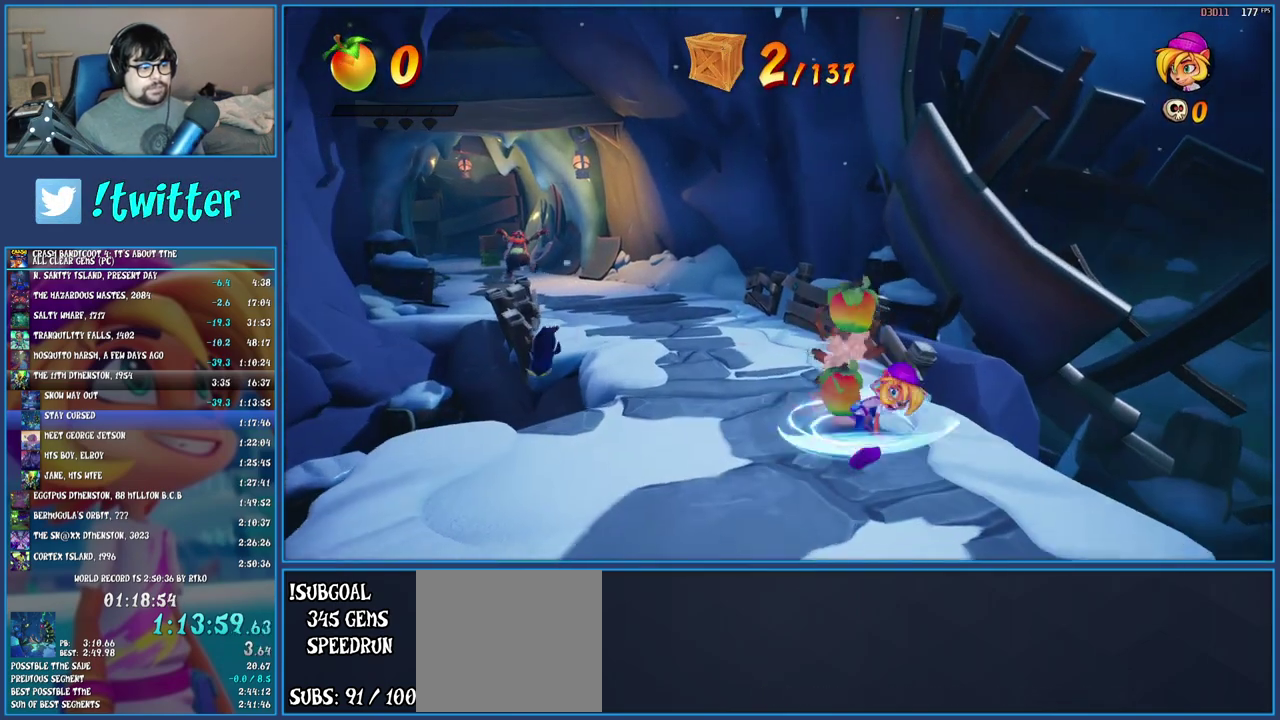
{"buttons": [], "left_stick": "up-left", "right_stick": "center", "events": [[17, "SQUARE", "up"], [17, "left_stick", "up-left"], [150, "R1", "down"], [250, "R1", "up"], [333, "SQUARE", "down"], [483, "SQUARE", "up"]]}
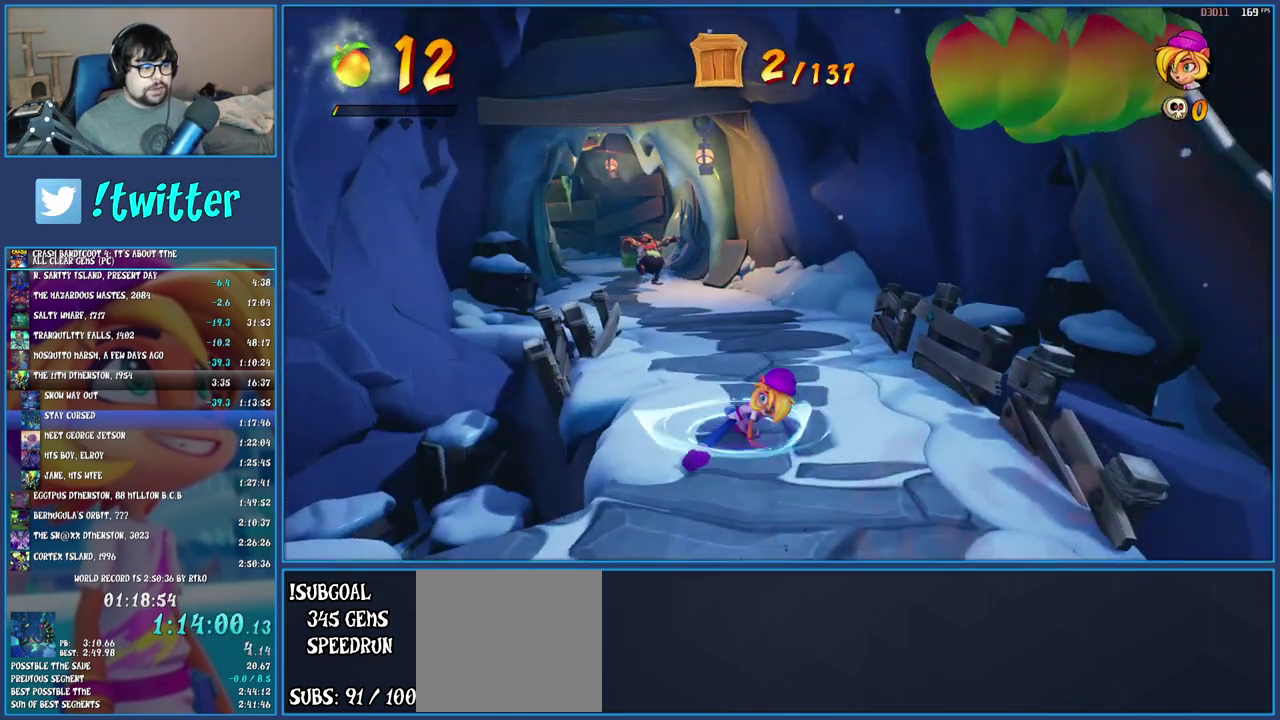
{"buttons": [], "left_stick": "up-left", "right_stick": "center", "events": [[100, "R1", "down"], [217, "R1", "up"], [300, "SQUARE", "down"], [450, "SQUARE", "up"]]}
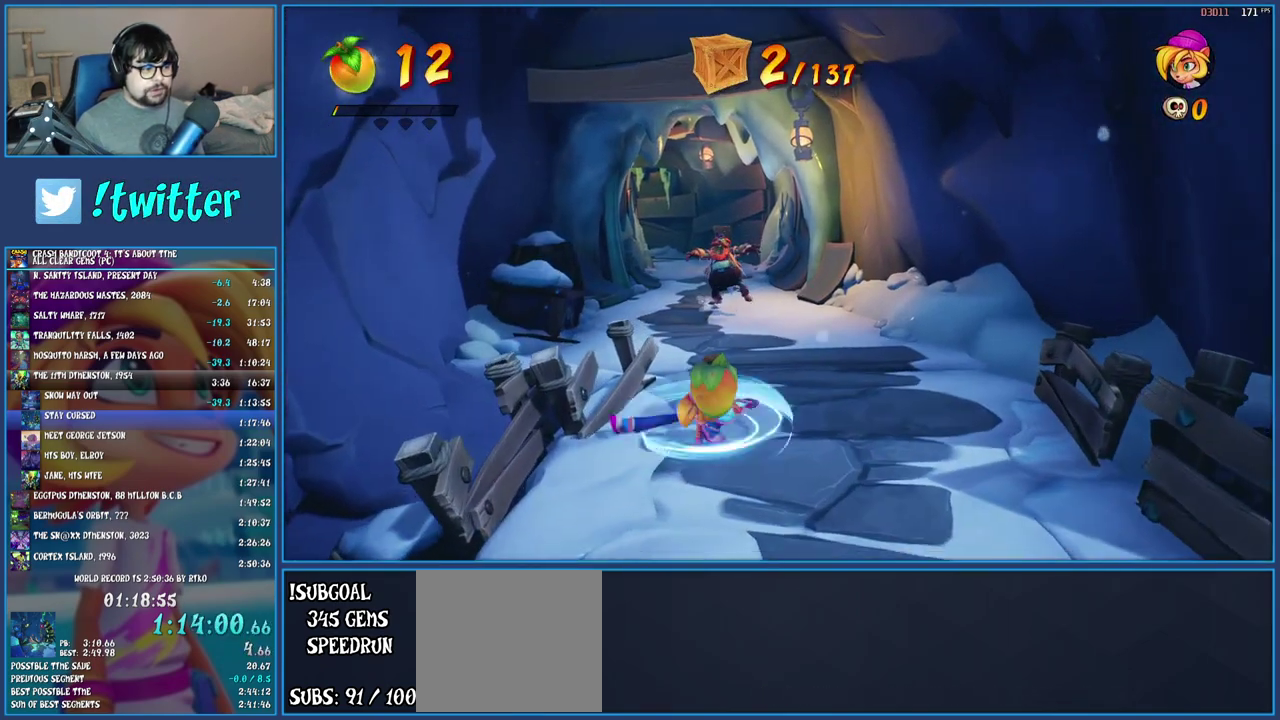
{"buttons": [], "left_stick": "up-left", "right_stick": "center", "events": [[50, "R1", "down"], [200, "R1", "up"], [283, "SQUARE", "down"], [433, "SQUARE", "up"]]}
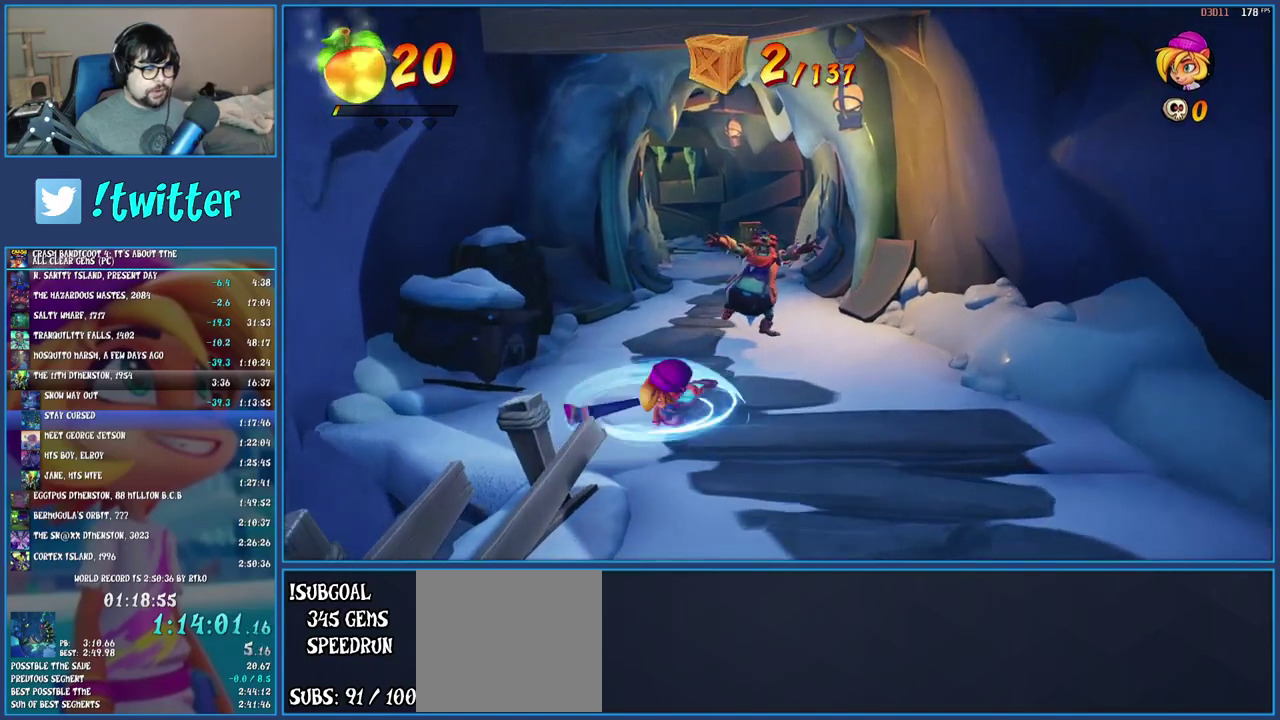
{"buttons": [], "left_stick": "up", "right_stick": "center", "events": [[67, "R1", "down"], [183, "R1", "up"], [183, "left_stick", "up"], [267, "SQUARE", "down"], [433, "SQUARE", "up"]]}
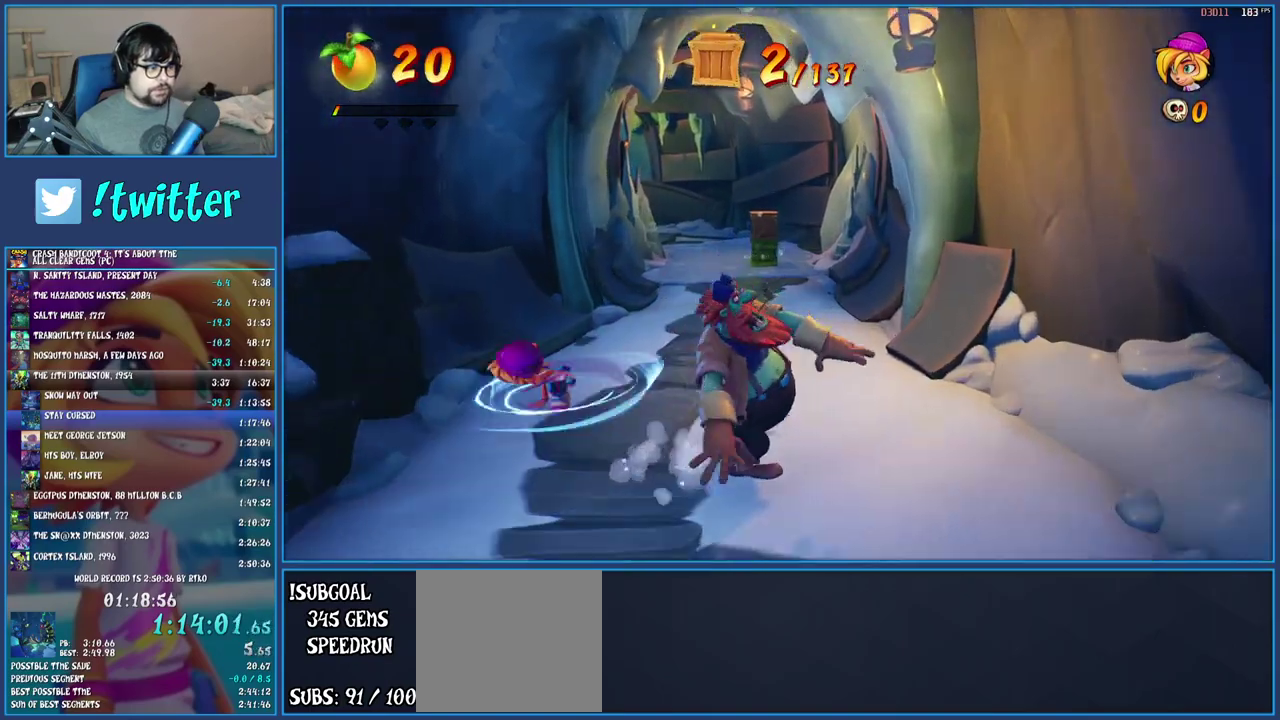
{"buttons": ["R1"], "left_stick": "up", "right_stick": "center", "events": [[50, "R1", "down"], [167, "R1", "up"], [250, "SQUARE", "down"], [400, "SQUARE", "up"], [500, "R1", "down"]]}
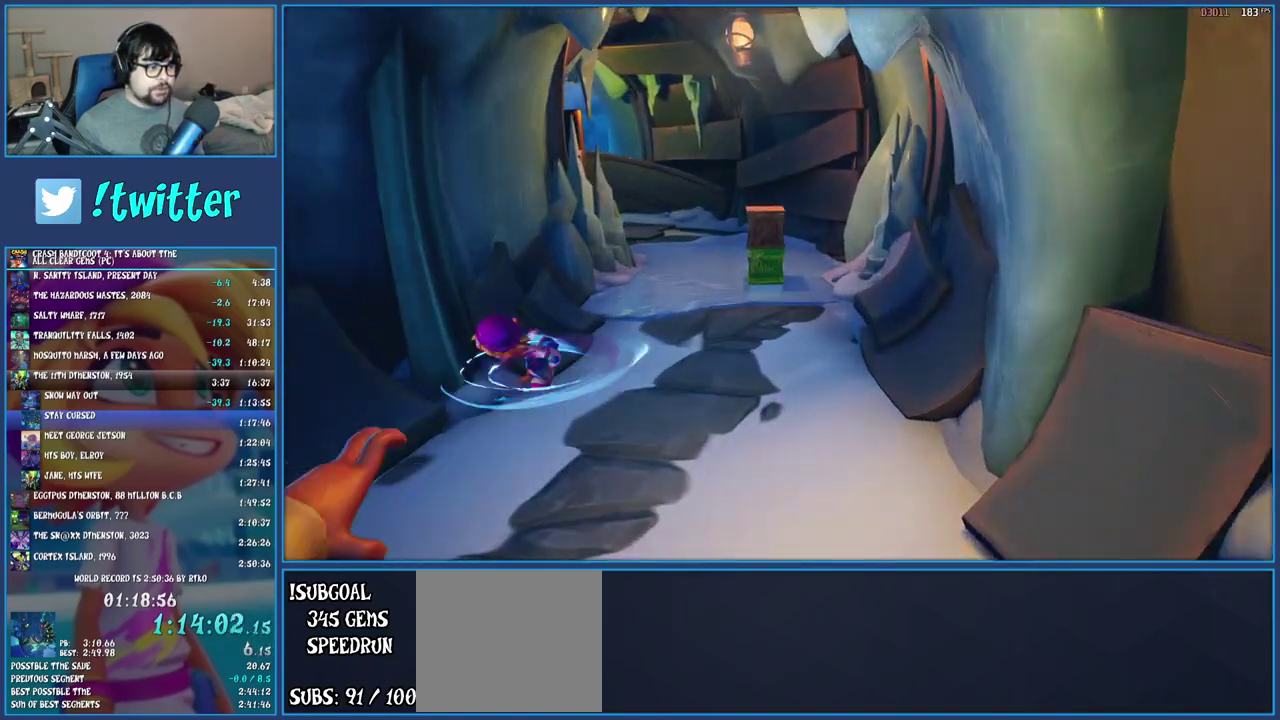
{"buttons": ["R1"], "left_stick": "up-left", "right_stick": "center", "events": [[117, "R1", "up"], [200, "SQUARE", "down"], [333, "SQUARE", "up"], [450, "R1", "down"], [483, "left_stick", "up-left"]]}
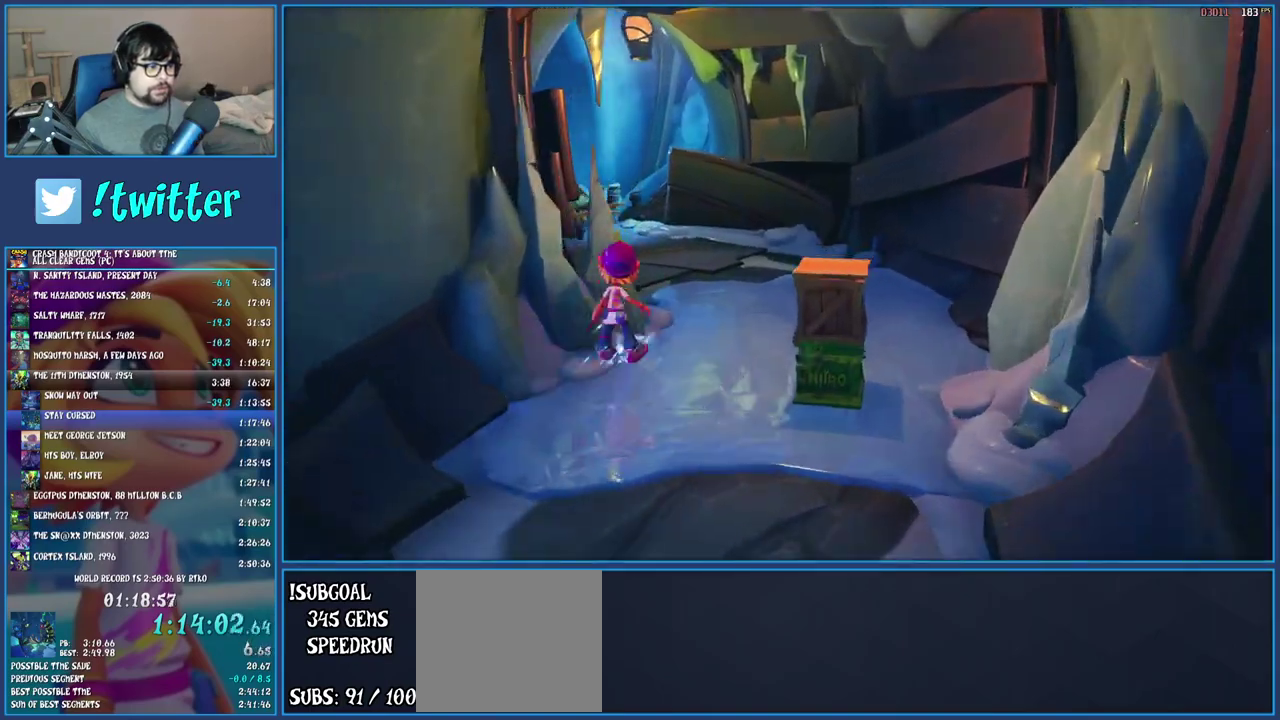
{"buttons": ["SQUARE"], "left_stick": "up-left", "right_stick": "center", "events": [[50, "R1", "up"], [133, "SQUARE", "down"], [250, "SQUARE", "up"], [333, "R1", "down"], [433, "R1", "up"], [500, "SQUARE", "down"]]}
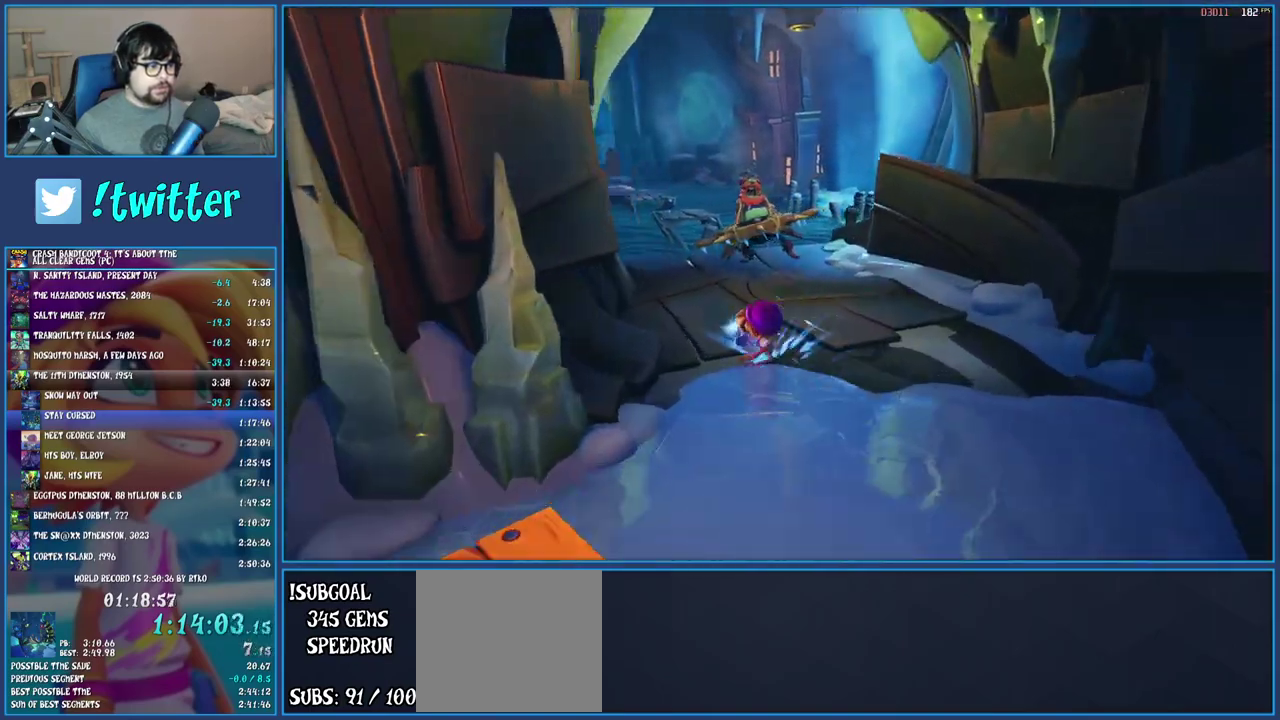
{"buttons": ["SQUARE"], "left_stick": "up-left", "right_stick": "center", "events": [[150, "SQUARE", "up"], [250, "R1", "down"], [333, "R1", "up"], [400, "SQUARE", "down"]]}